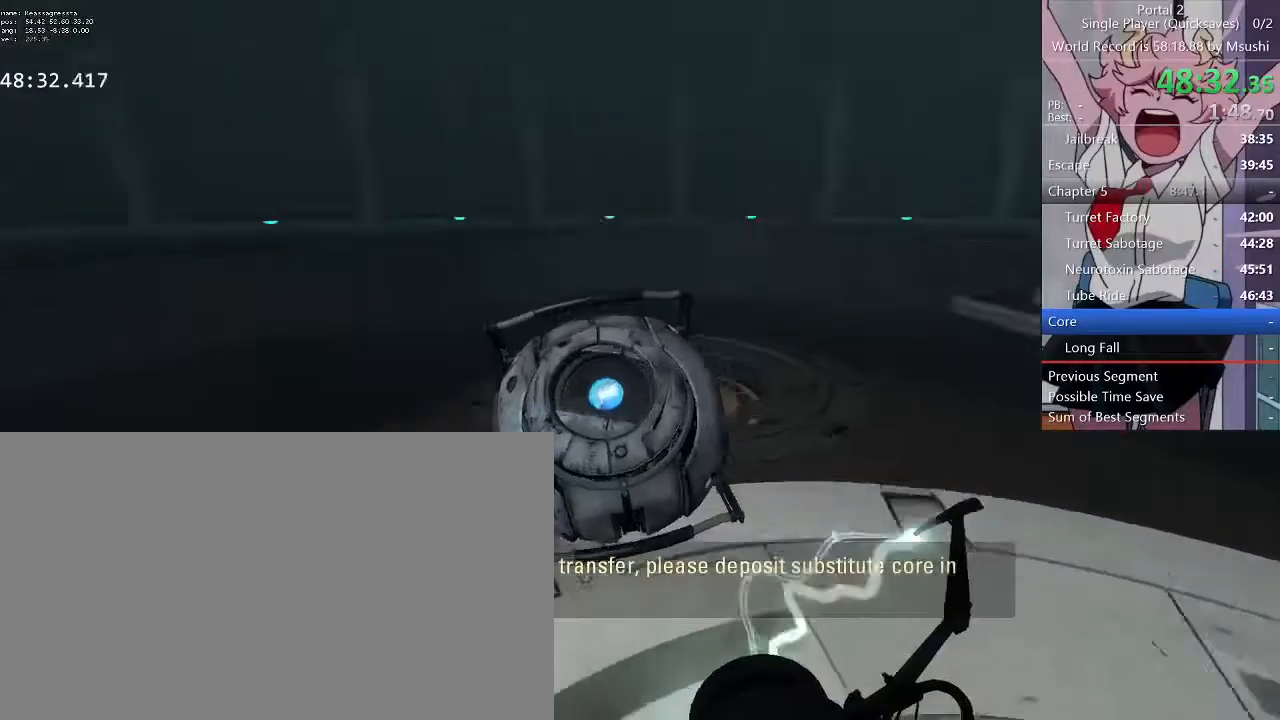
Gameplay with keyboard and mouse; each line is a JSON object with the keys and mouse buttons held at the frame after it. "events" lists presses ("down") and releases ("up") of "1", "2", "3", "4", "5", "a", "alt", "c", "ctrl", "d", "e", "f", "q", "r", "s", "shift", "space", "tab", "v", "w", "x", "z", "mouse_left", "mouse_middle", "mouse_right", "mouse_wheel_up" and "mouse_wheel_down" between this image and that frame as [ms after this image, input, new state], when the widget could be followed in between. "mouse_left", "mouse_middle", "mouse_right", "mouse_wheel_up", "mouse_wheel_down" = the "left", "middle", "right", "wheel_up", "wheel_down" buttons of the "mouse" list. No other keys are recorded. Mouse movement is not recorded.
{"keys": ["d"], "mouse": [], "events": [[34, "a", "down"], [67, "d", "up"], [234, "d", "down"], [267, "a", "up"]]}
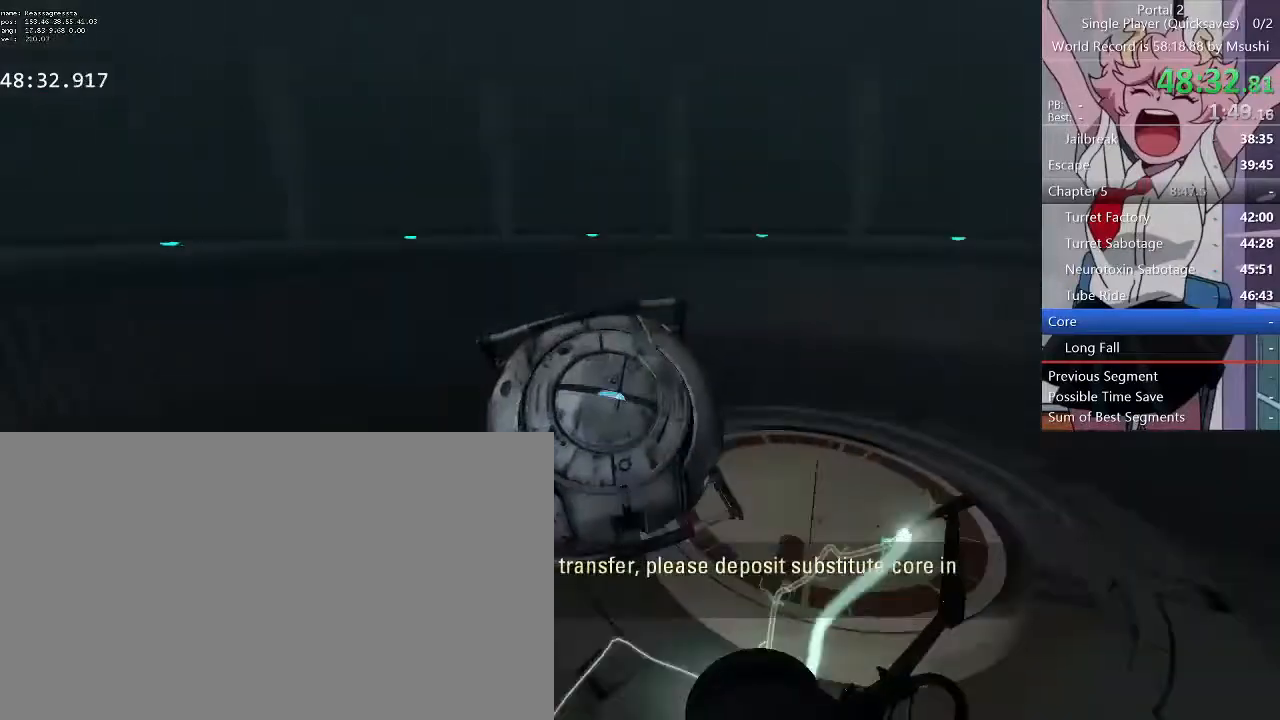
{"keys": ["a"], "mouse": [], "events": [[100, "w", "down"], [200, "d", "up"], [234, "w", "up"], [434, "s", "down"], [500, "a", "down"], [500, "s", "up"]]}
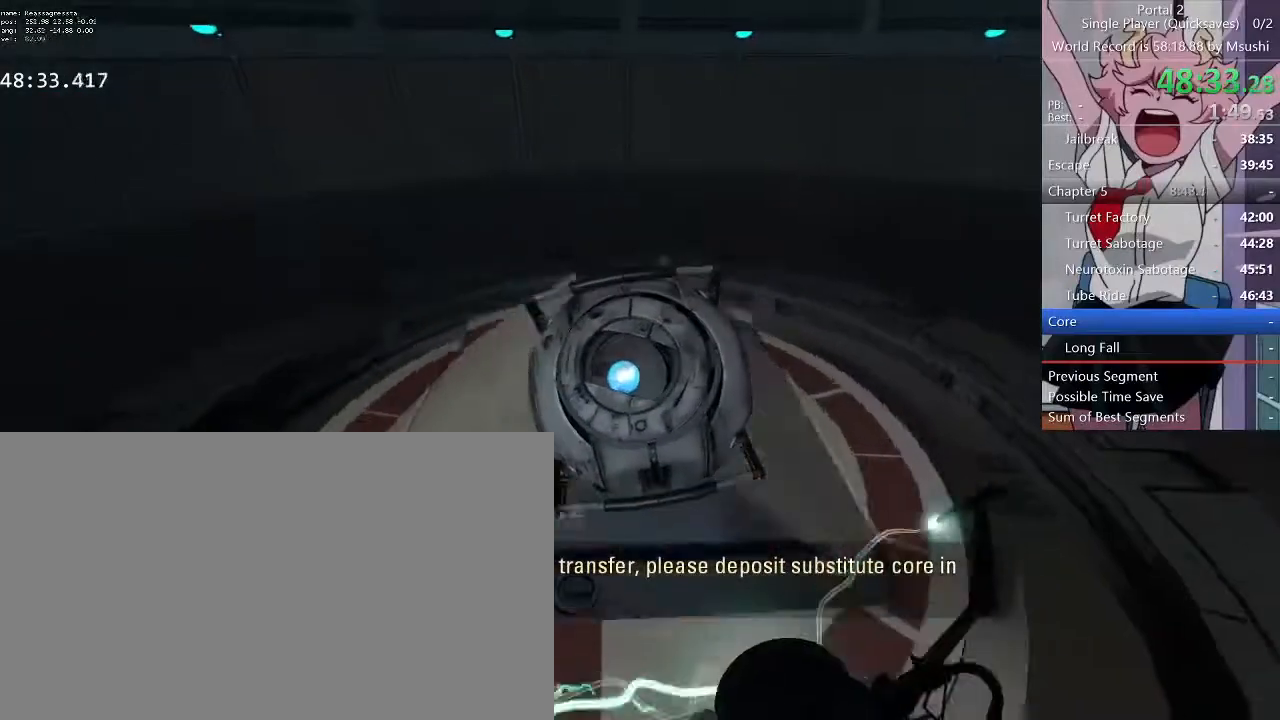
{"keys": ["w"], "mouse": [], "events": [[67, "a", "up"], [434, "w", "down"]]}
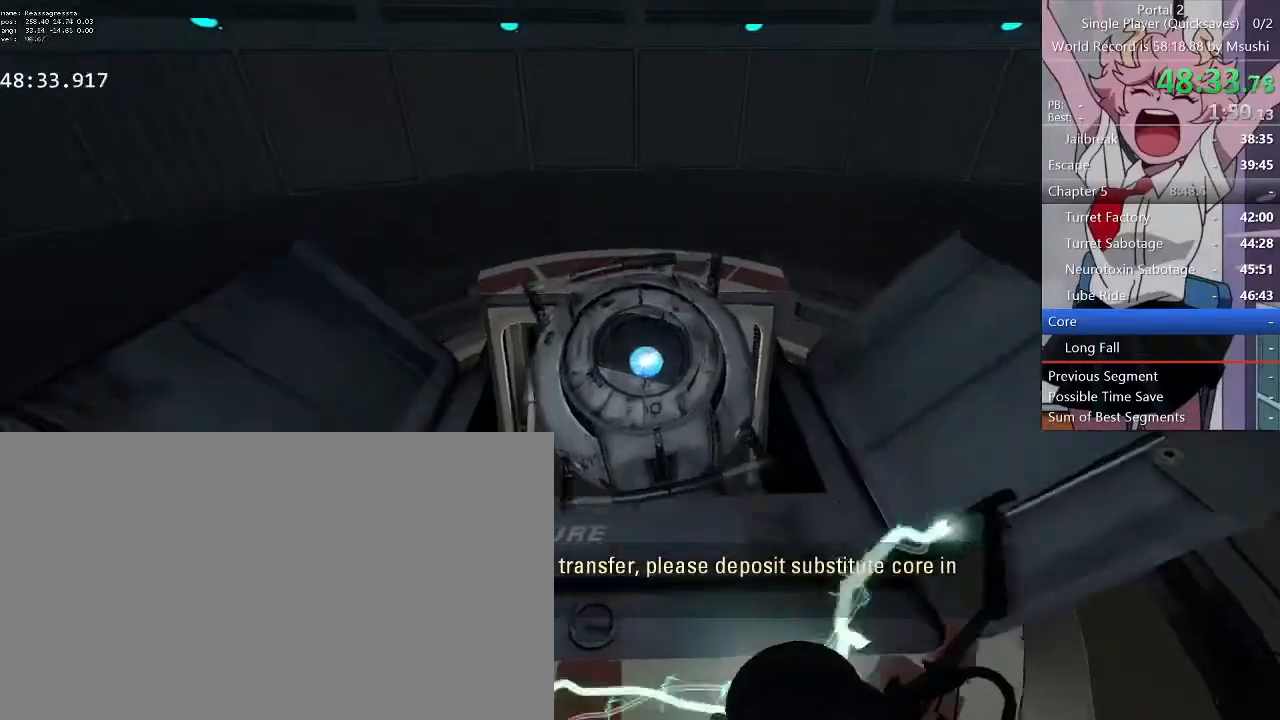
{"keys": ["w"], "mouse": [], "events": [[200, "w", "up"], [467, "w", "down"]]}
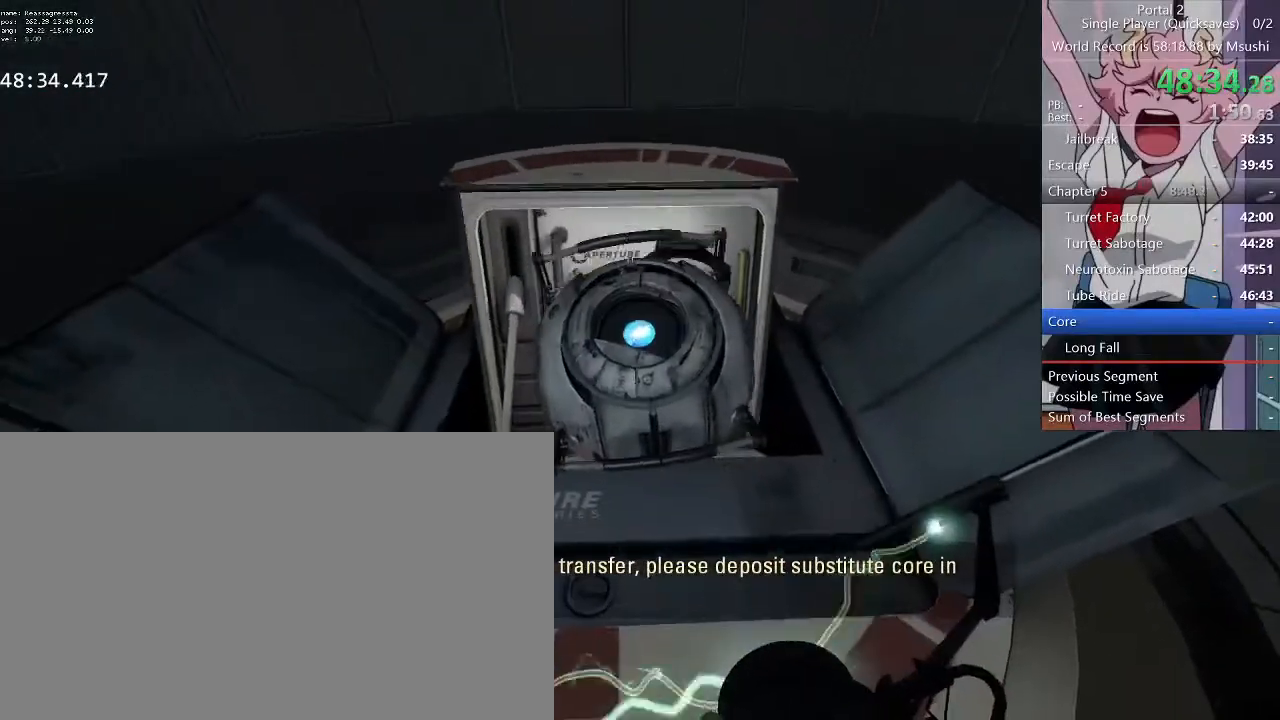
{"keys": ["w"], "mouse": [], "events": [[134, "d", "down"], [234, "a", "down"], [234, "d", "up"], [334, "a", "up"], [334, "d", "down"], [434, "a", "down"], [434, "d", "up"], [500, "a", "up"]]}
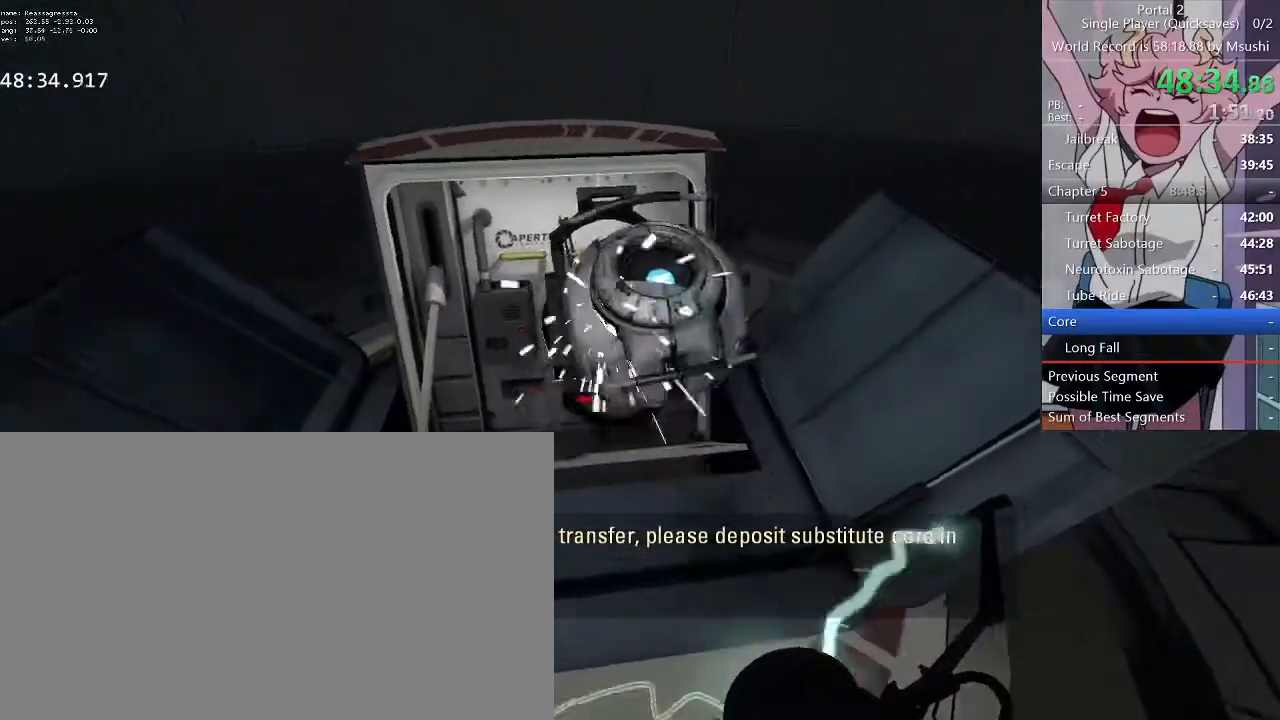
{"keys": ["w"], "mouse": [], "events": [[67, "d", "down"], [100, "d", "up"], [200, "d", "down"], [334, "d", "up"]]}
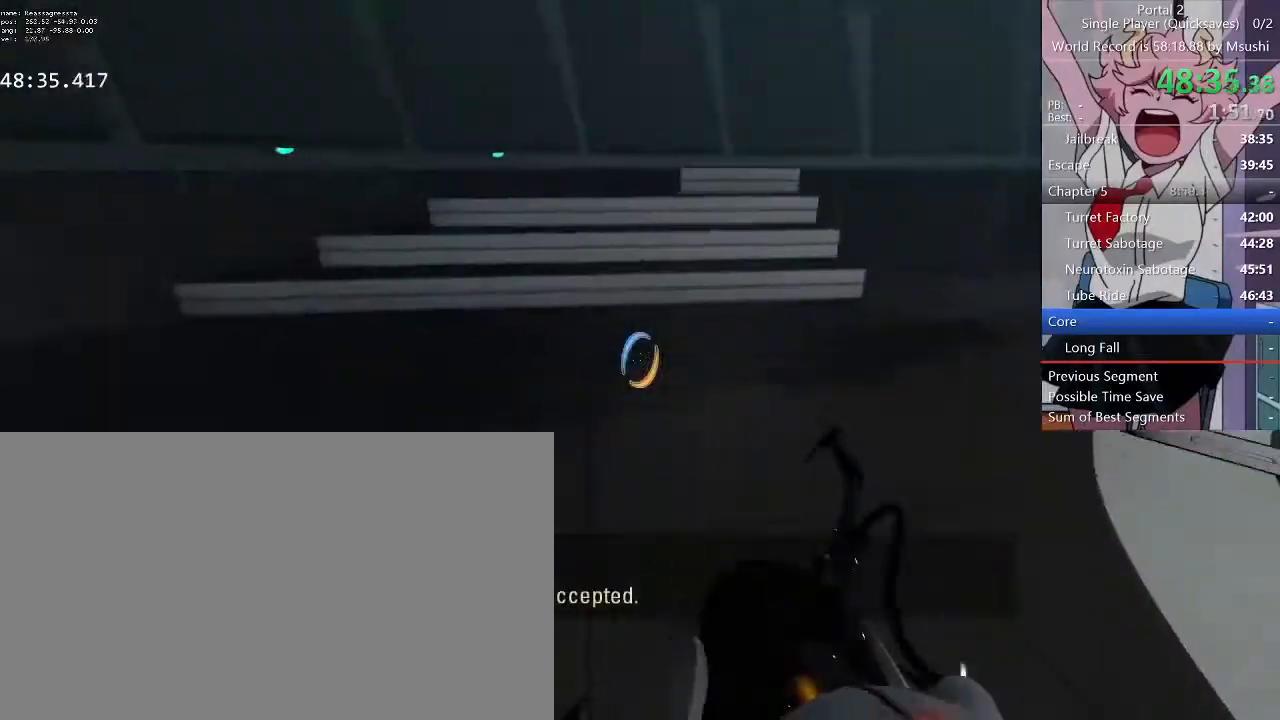
{"keys": ["d"], "mouse": [], "events": [[167, "a", "down"], [267, "d", "down"], [300, "a", "up"], [300, "w", "up"]]}
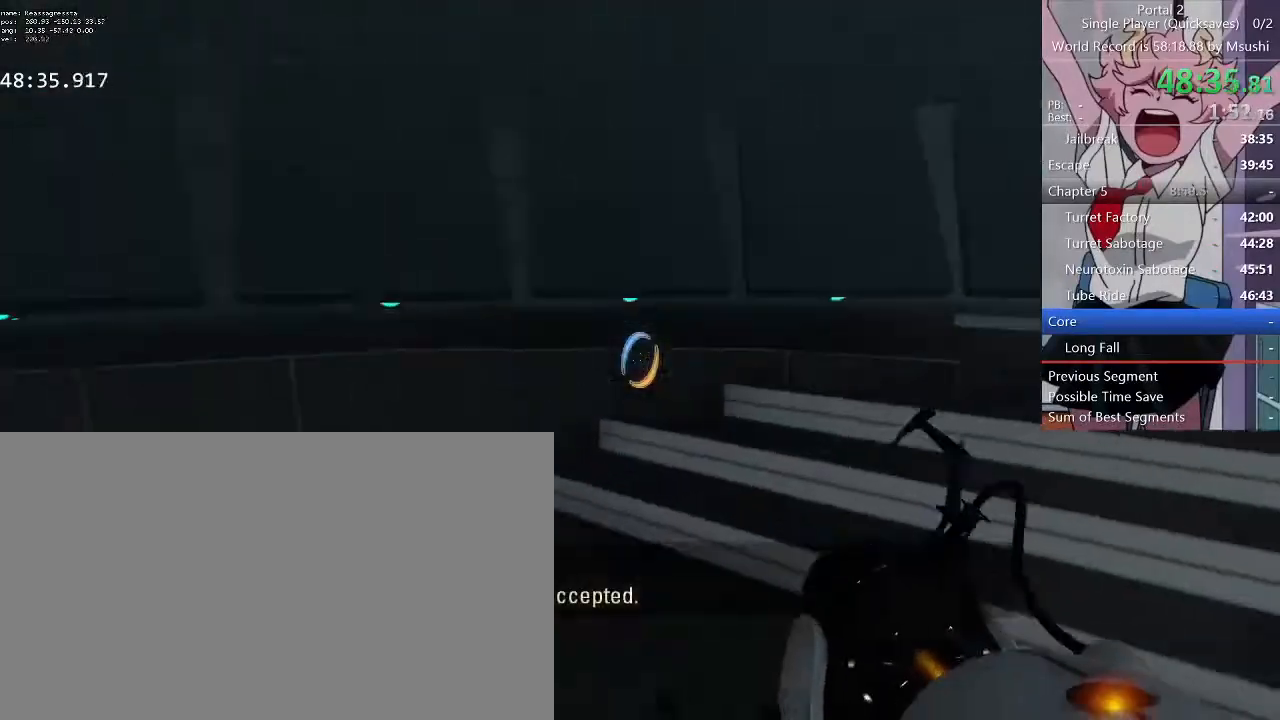
{"keys": ["d"], "mouse": [], "events": []}
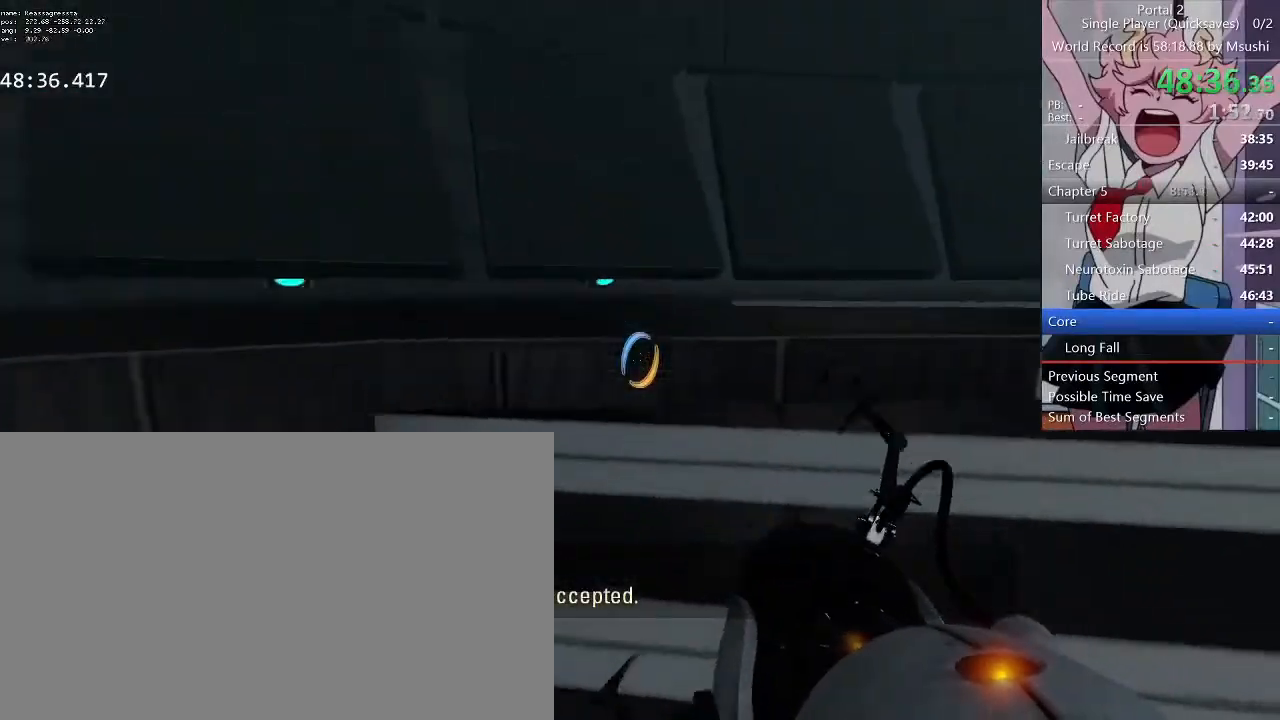
{"keys": ["d", "w"], "mouse": [], "events": [[200, "w", "down"], [300, "a", "down"], [300, "d", "up"], [367, "a", "up"], [434, "d", "down"]]}
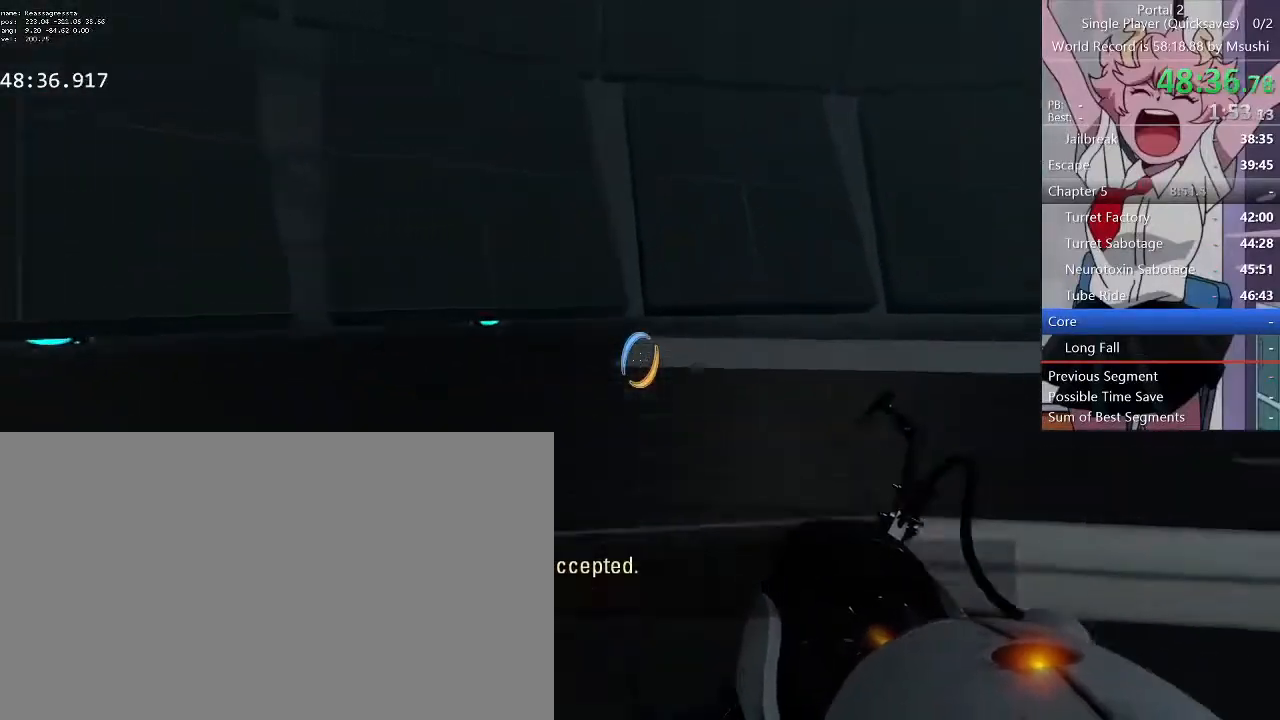
{"keys": ["a"], "mouse": [], "events": [[34, "a", "down"], [34, "d", "up"], [134, "a", "up"], [134, "d", "down"], [234, "a", "down"], [234, "d", "up"], [334, "a", "up"], [334, "d", "down"], [400, "a", "down"], [400, "d", "up"], [467, "w", "up"]]}
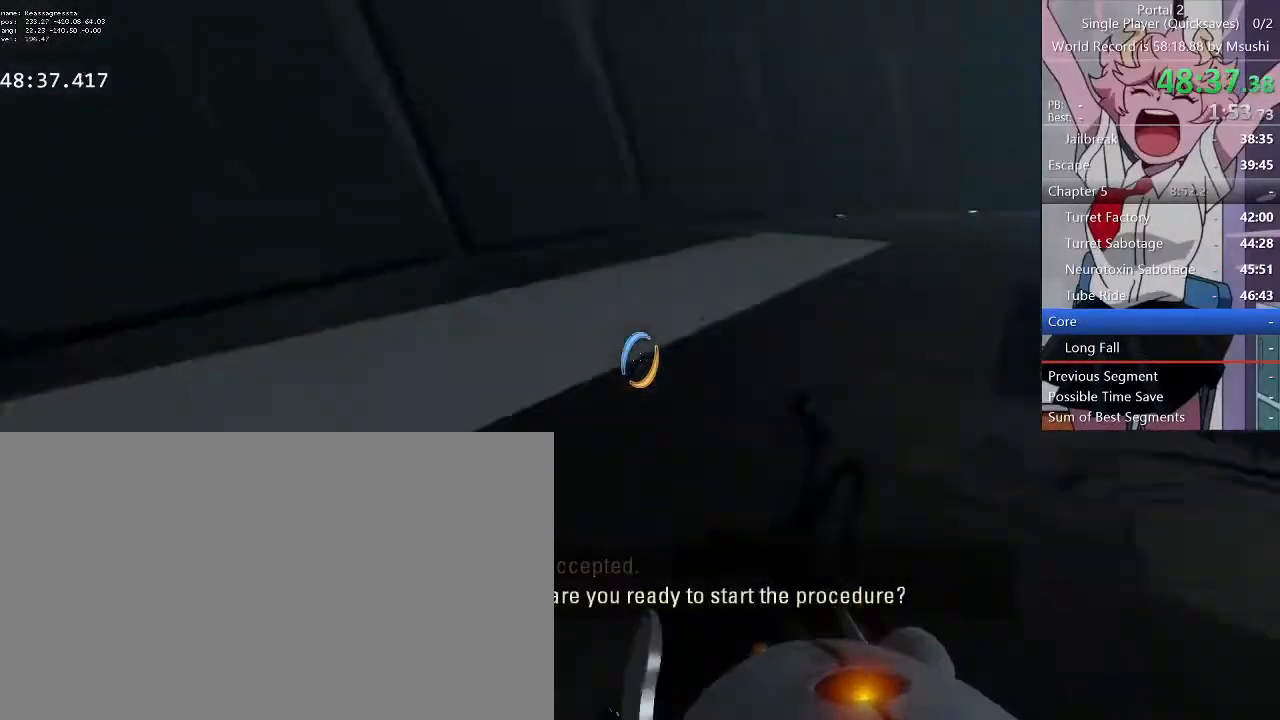
{"keys": ["a"], "mouse": [], "events": [[134, "s", "down"], [434, "s", "up"]]}
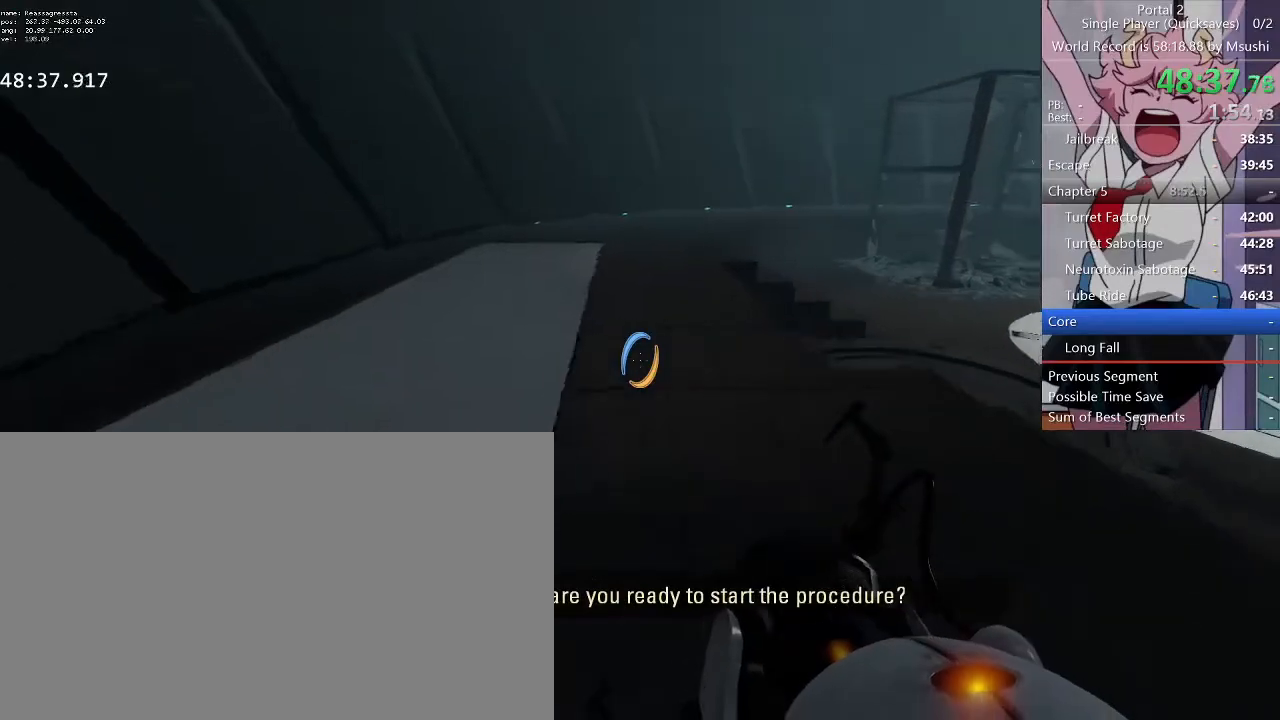
{"keys": [], "mouse": [], "events": [[334, "a", "up"]]}
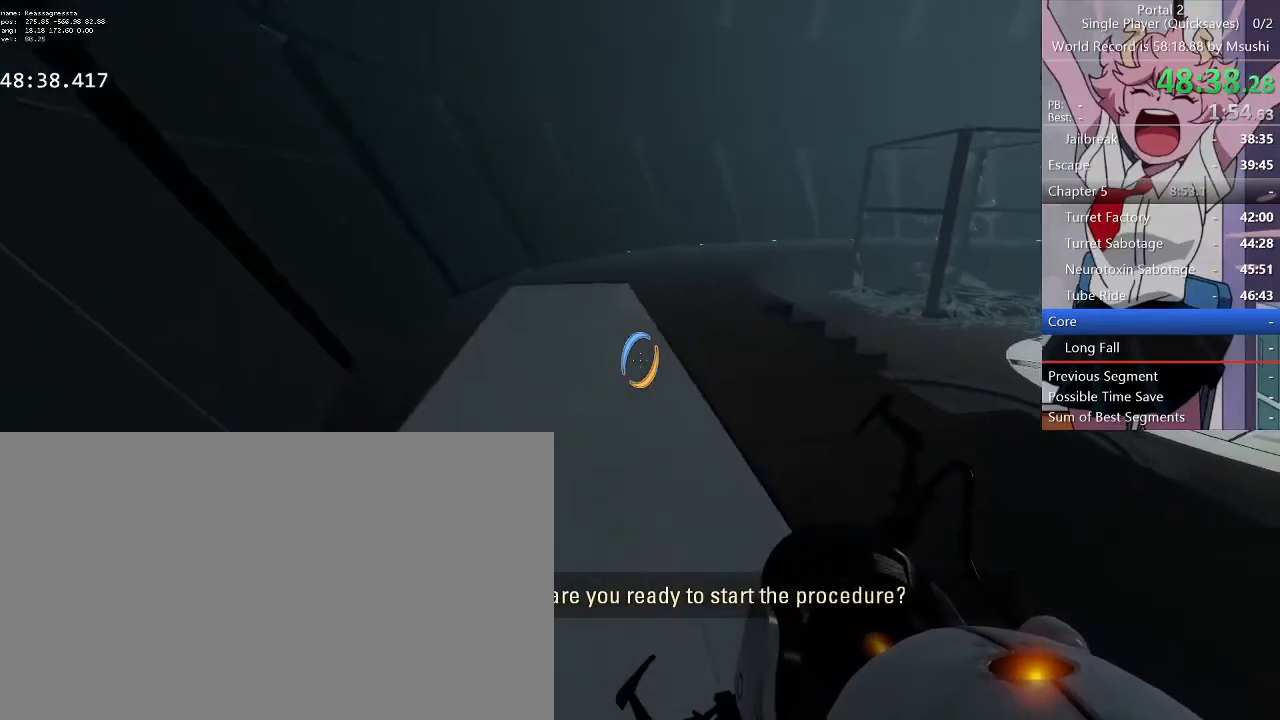
{"keys": ["a", "w"], "mouse": [], "events": [[167, "w", "down"], [367, "a", "down"]]}
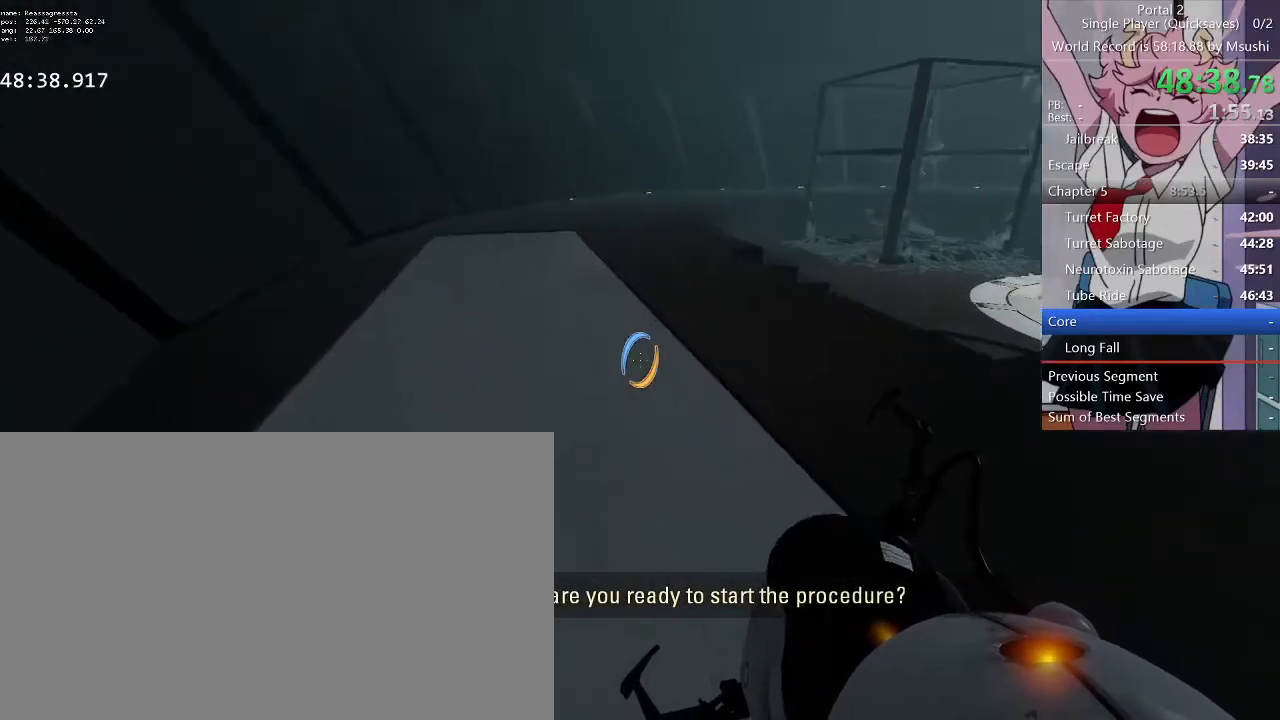
{"keys": ["d"], "mouse": [], "events": [[134, "d", "down"], [134, "w", "up"], [200, "a", "up"]]}
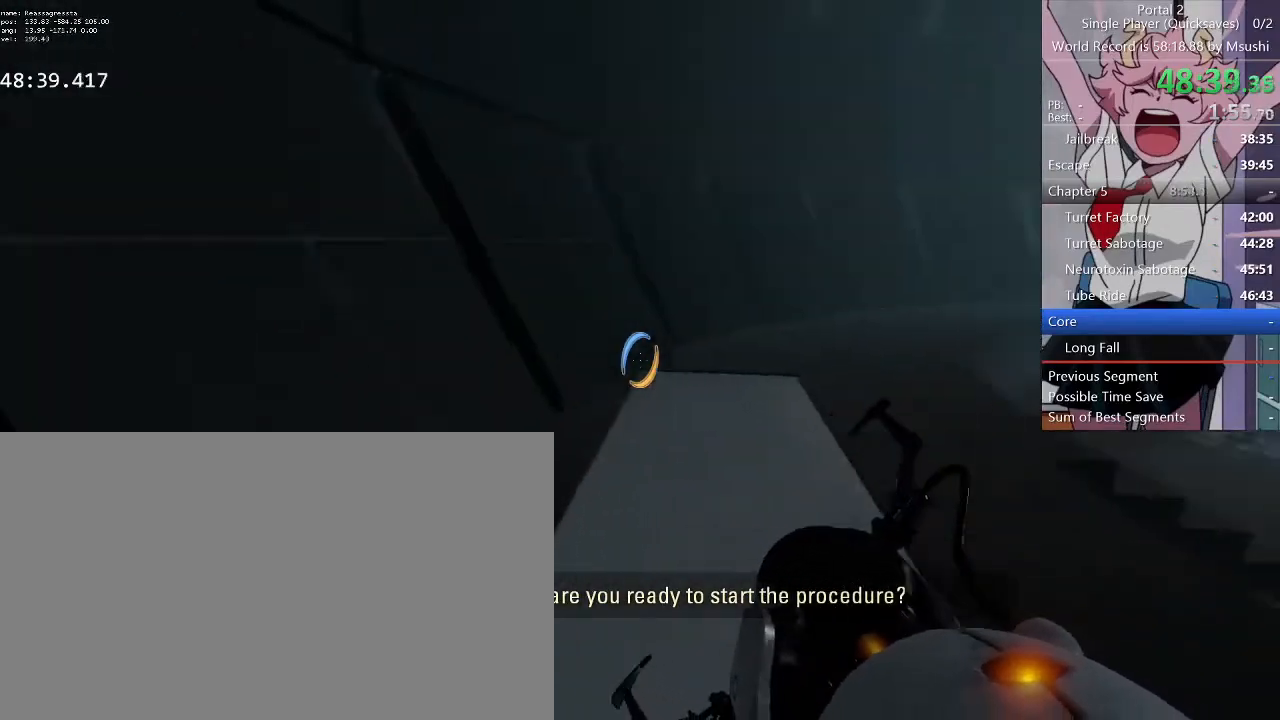
{"keys": ["d"], "mouse": [], "events": [[200, "a", "down"], [200, "d", "up"], [367, "d", "down"], [434, "a", "up"]]}
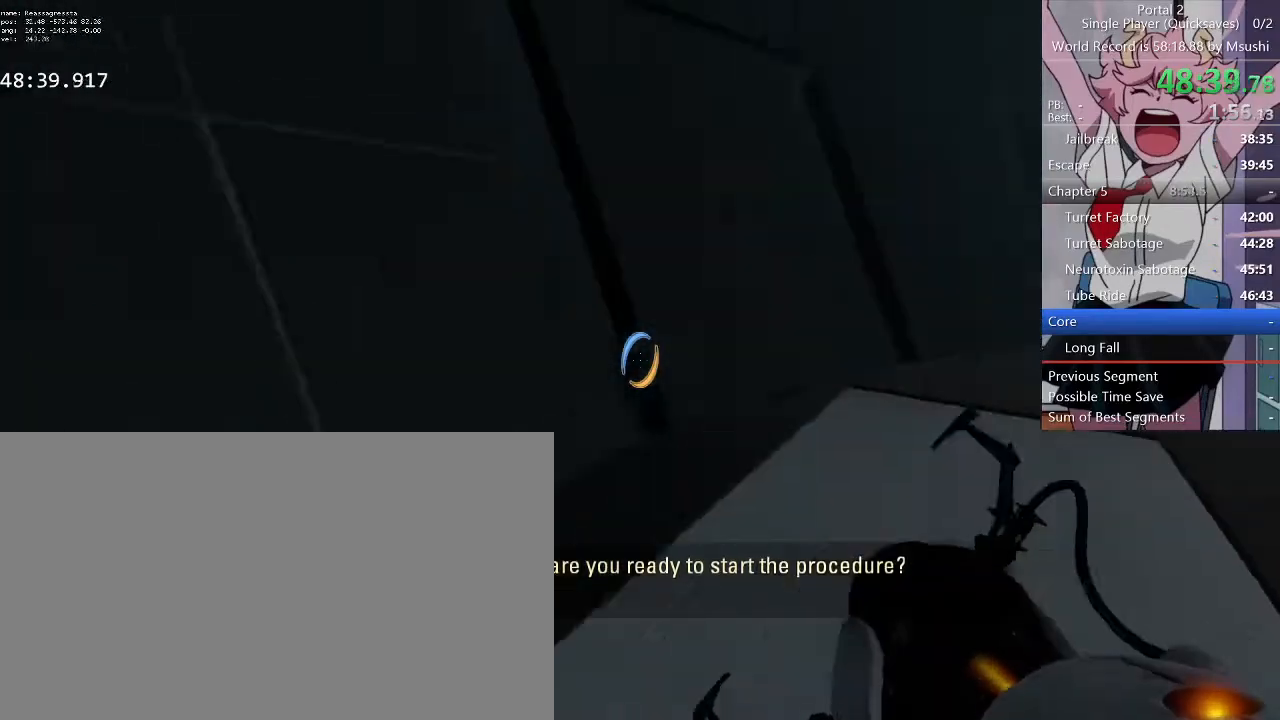
{"keys": [], "mouse": [], "events": [[334, "d", "up"]]}
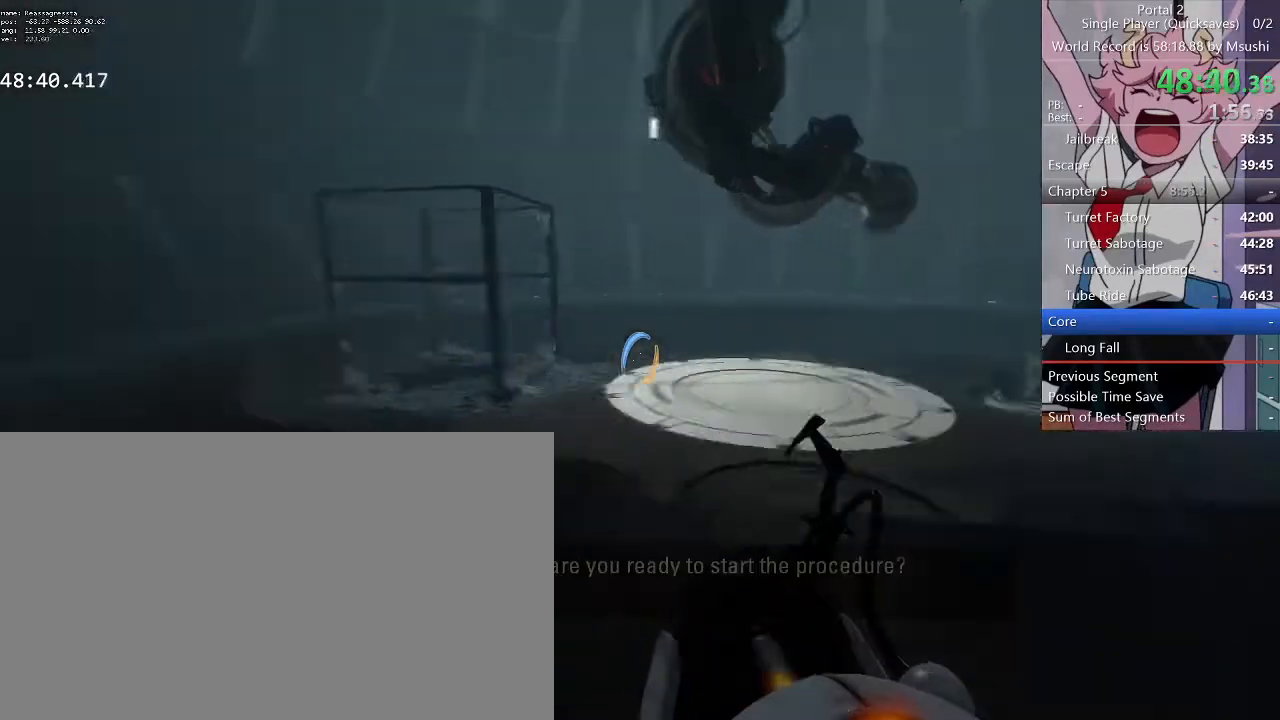
{"keys": [], "mouse": [], "events": [[67, "w", "down"], [134, "a", "down"], [234, "a", "up"], [300, "w", "up"]]}
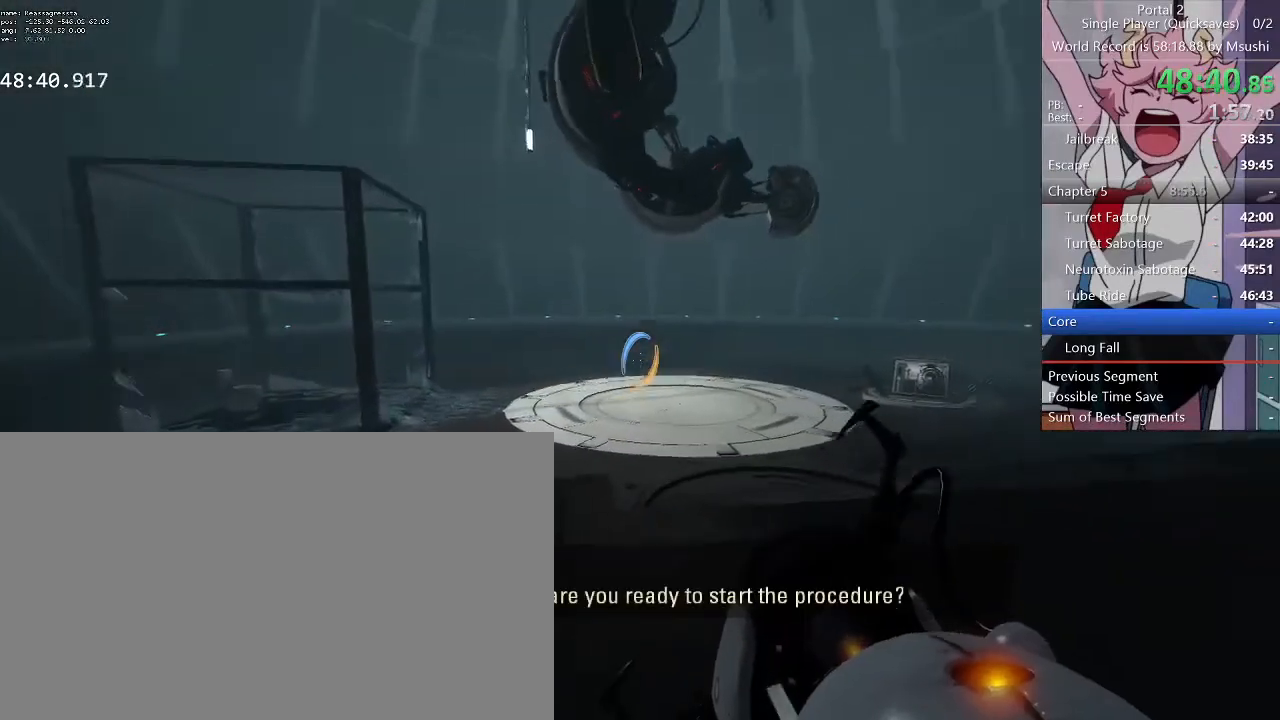
{"keys": [], "mouse": [], "events": []}
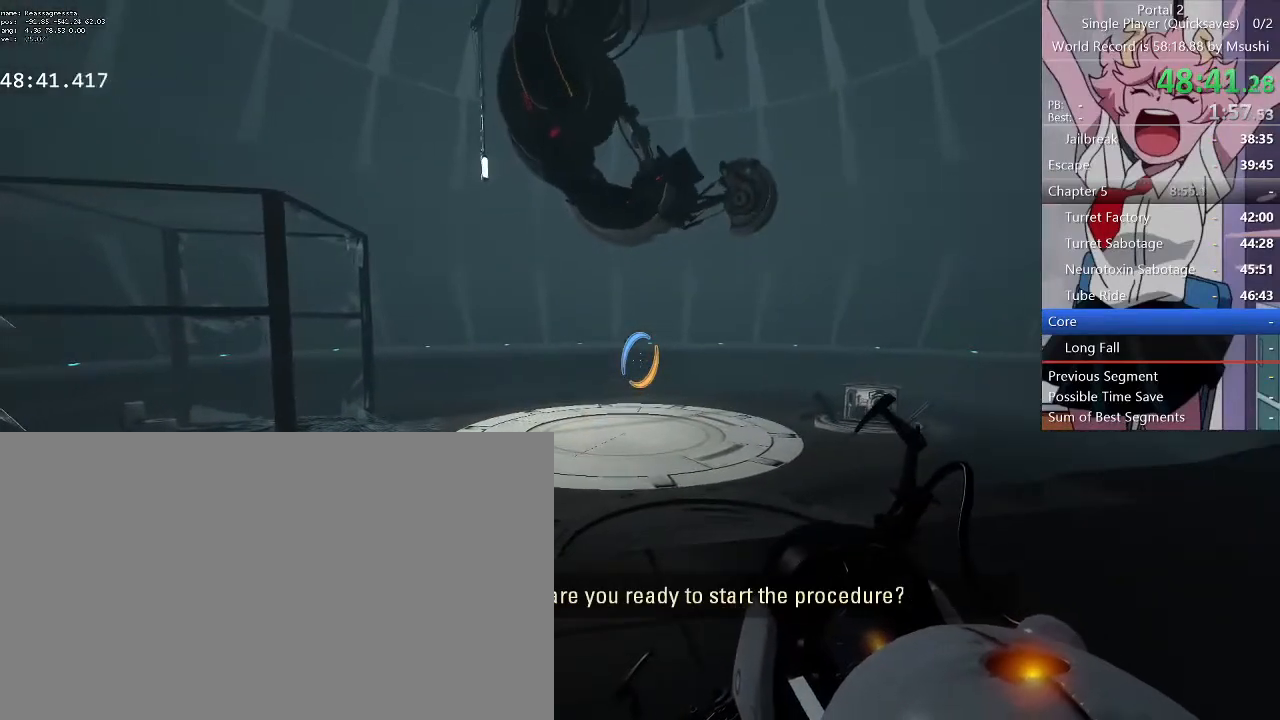
{"keys": [], "mouse": [], "events": [[300, "d", "down"], [367, "d", "up"]]}